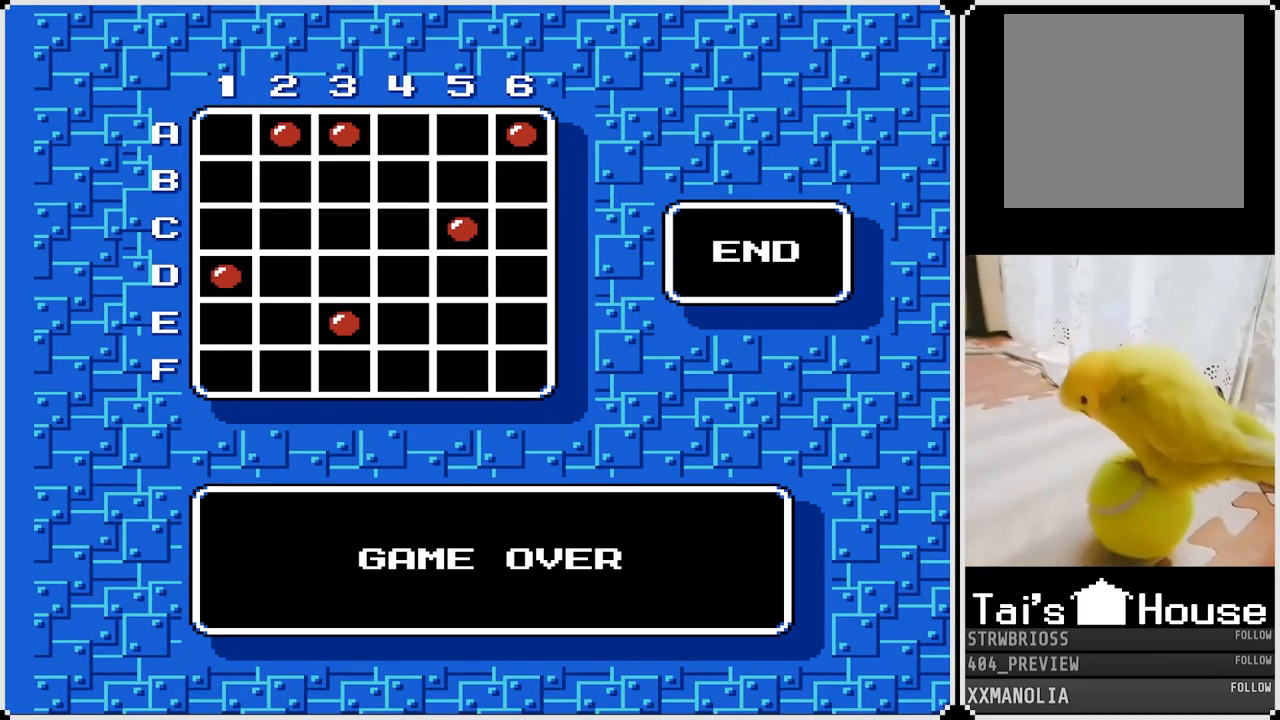
Gameplay with a controller (PlayStation layout); each line is a JSON object with the inputs held at the frame after it. "events" lists button and stick changes between this image and that frame as [ms after this image, input, new state], when the widget could be followed in between.
{"buttons": [], "left_stick": "center", "right_stick": "center", "events": [[183, "START", "down"], [383, "START", "up"]]}
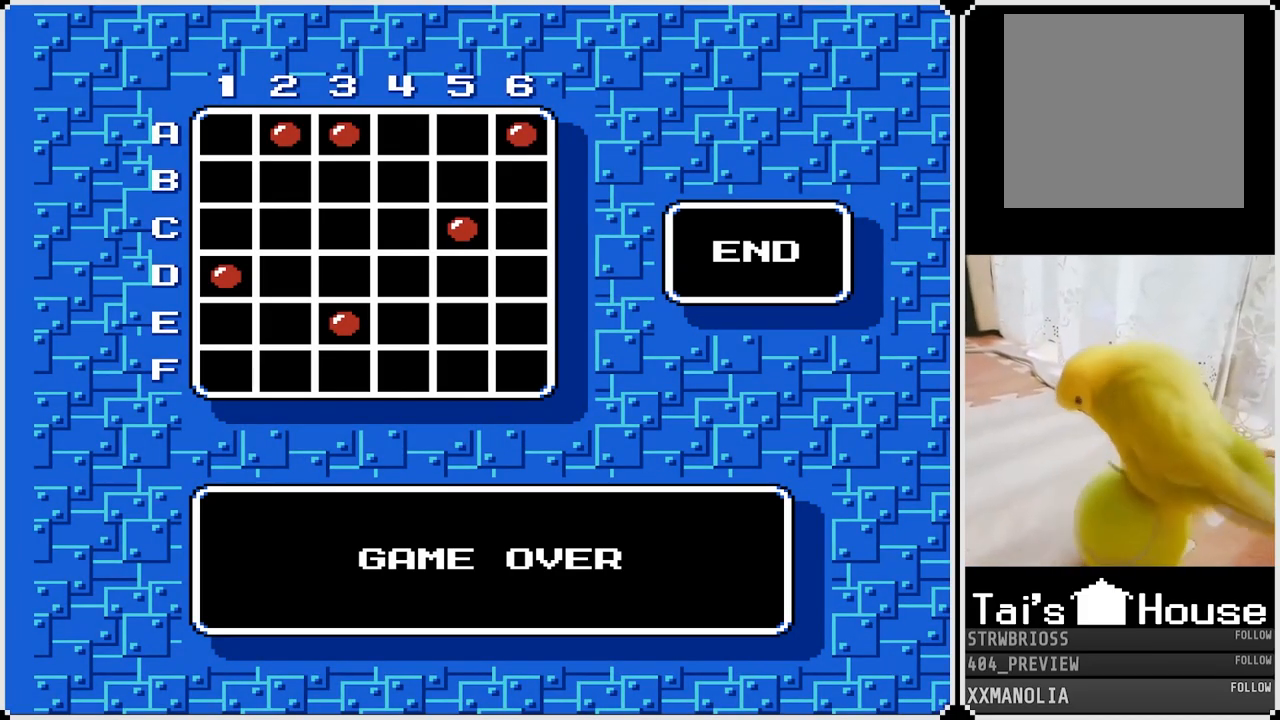
{"buttons": [], "left_stick": "center", "right_stick": "center", "events": [[150, "START", "down"], [300, "START", "up"]]}
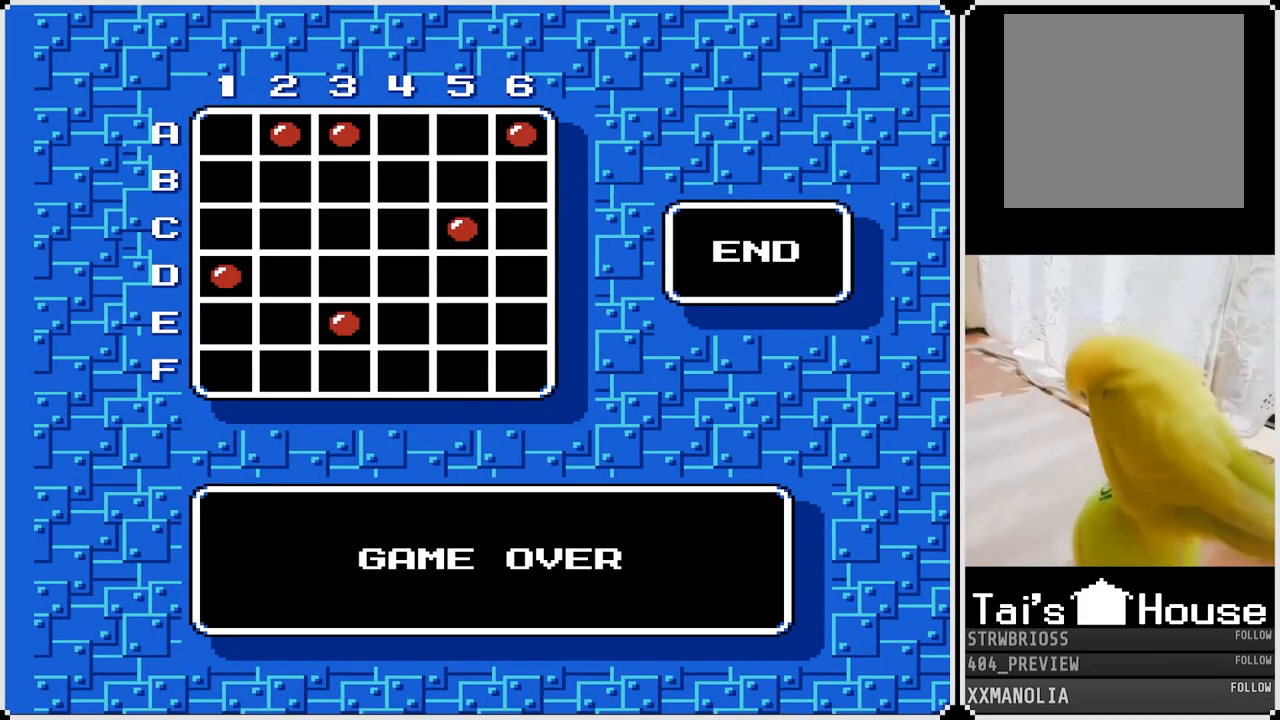
{"buttons": [], "left_stick": "center", "right_stick": "center", "events": [[50, "START", "down"], [217, "START", "up"]]}
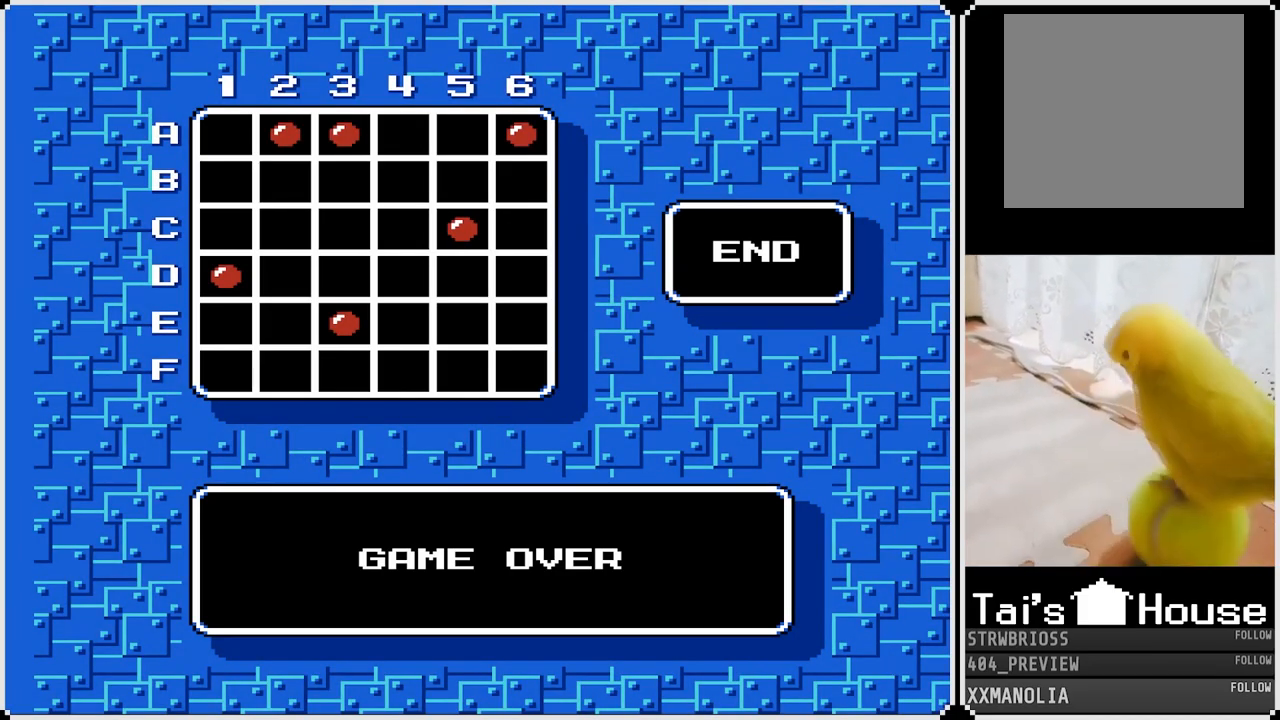
{"buttons": [], "left_stick": "center", "right_stick": "center", "events": [[333, "START", "down"], [500, "START", "up"]]}
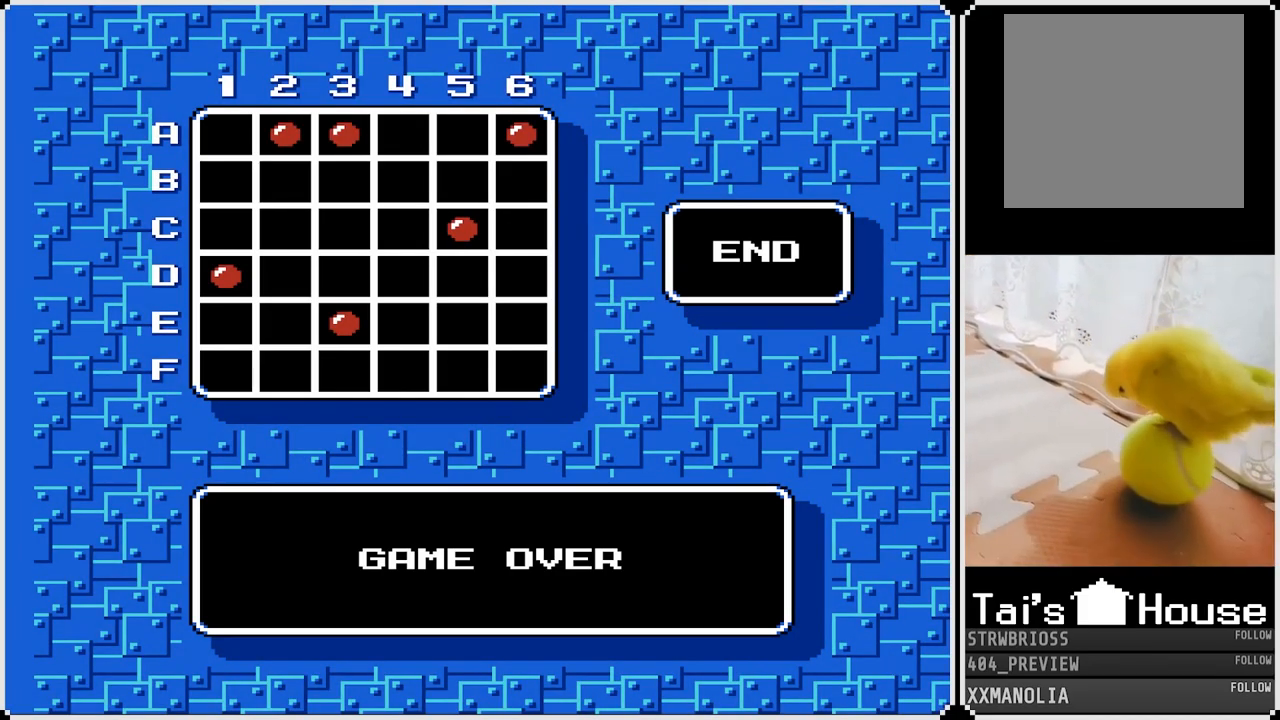
{"buttons": [], "left_stick": "center", "right_stick": "center", "events": []}
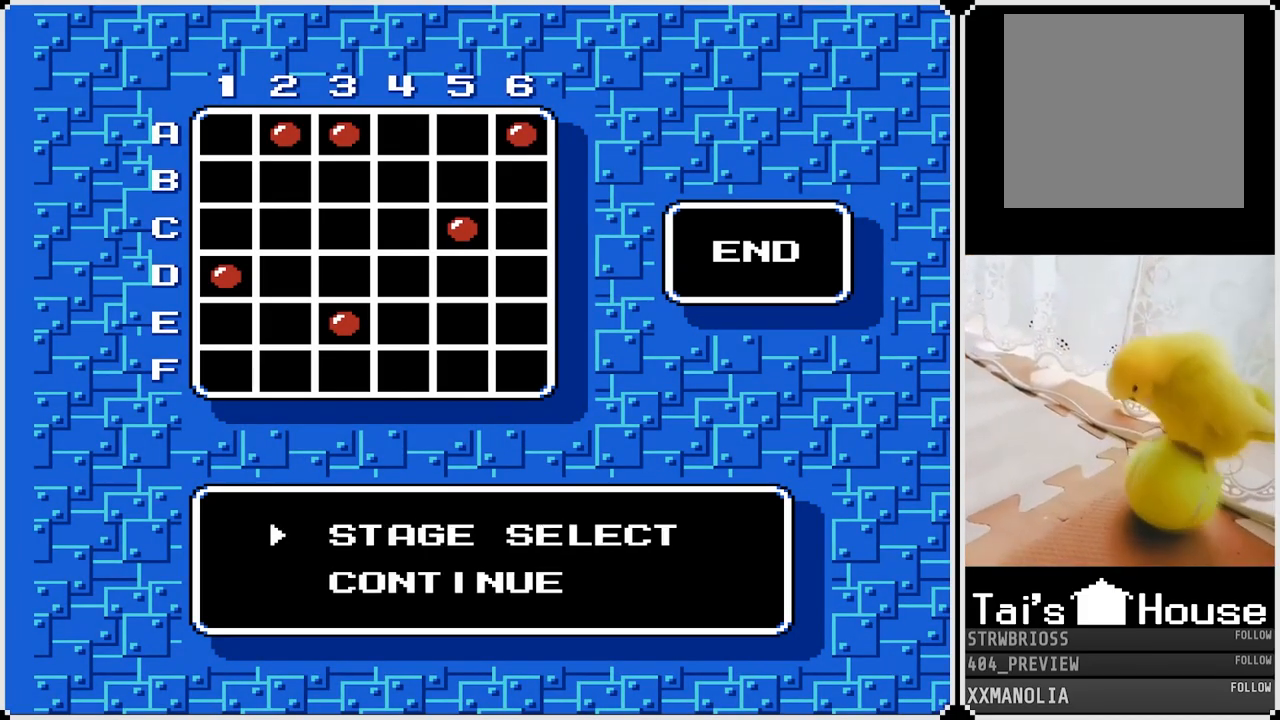
{"buttons": ["START"], "left_stick": "center", "right_stick": "center", "events": [[383, "START", "down"]]}
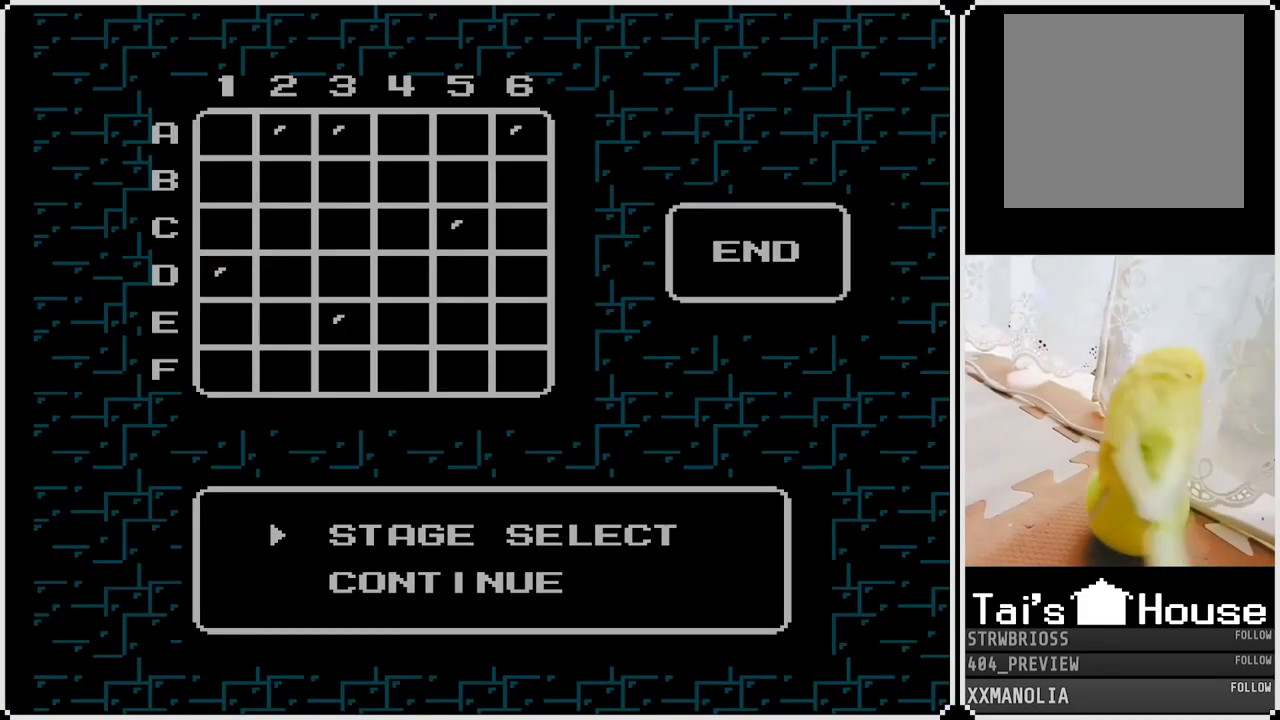
{"buttons": [], "left_stick": "center", "right_stick": "center", "events": [[50, "START", "up"]]}
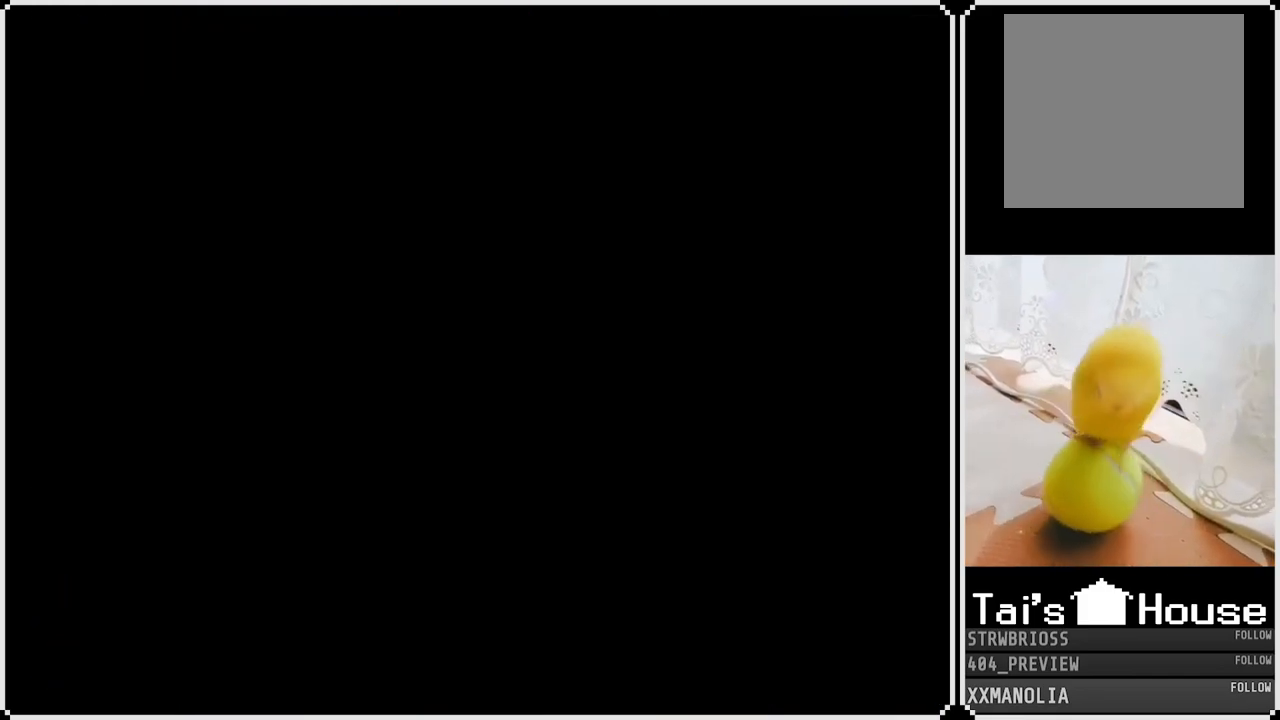
{"buttons": [], "left_stick": "center", "right_stick": "center", "events": []}
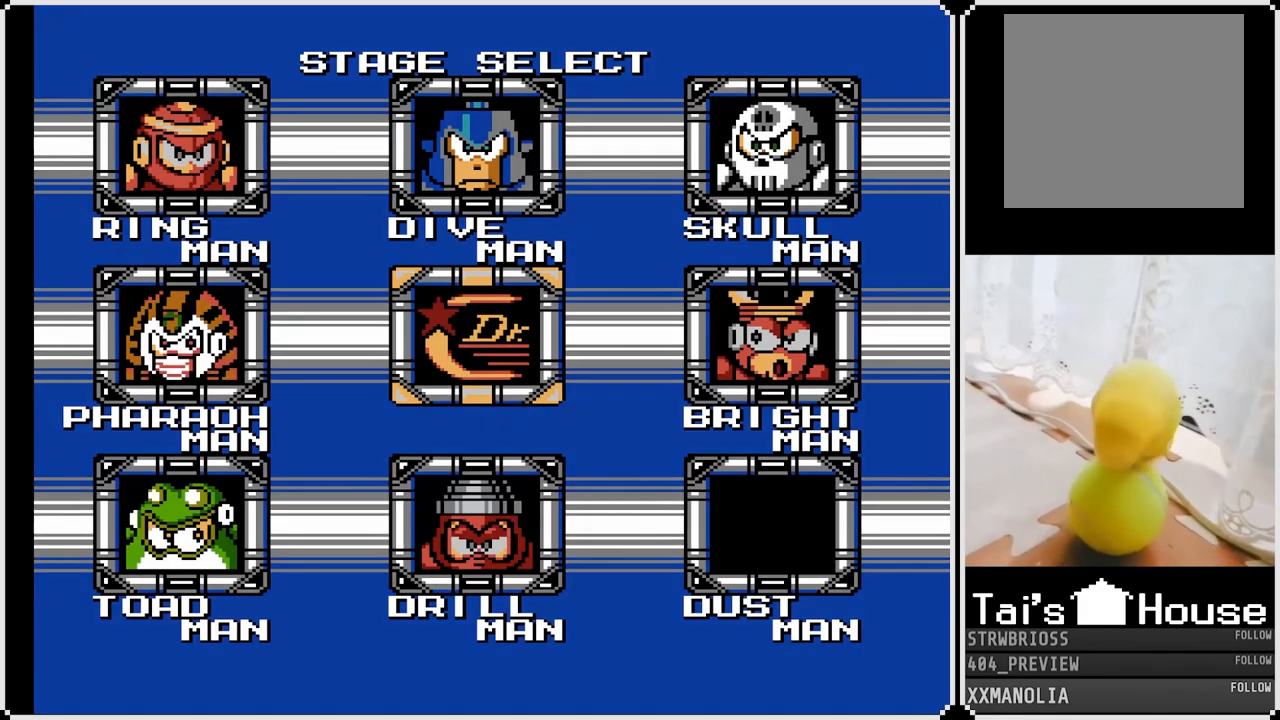
{"buttons": [], "left_stick": "center", "right_stick": "center", "events": []}
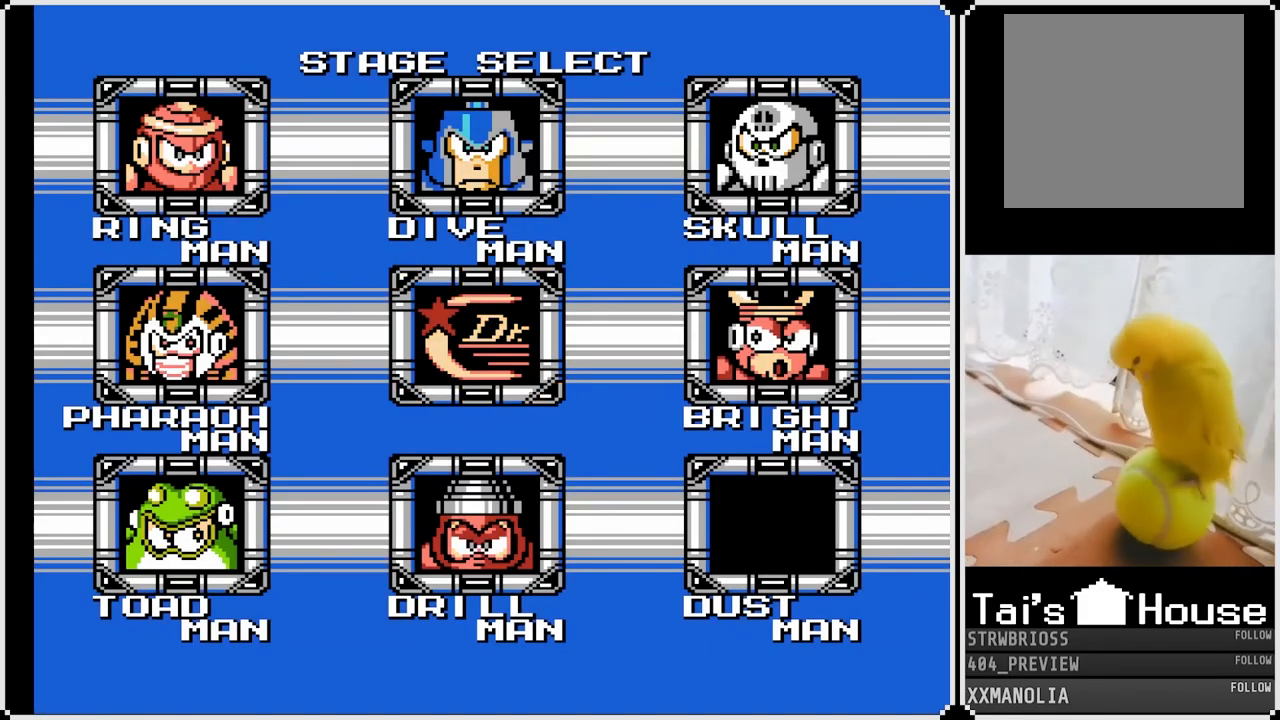
{"buttons": [], "left_stick": "center", "right_stick": "center", "events": []}
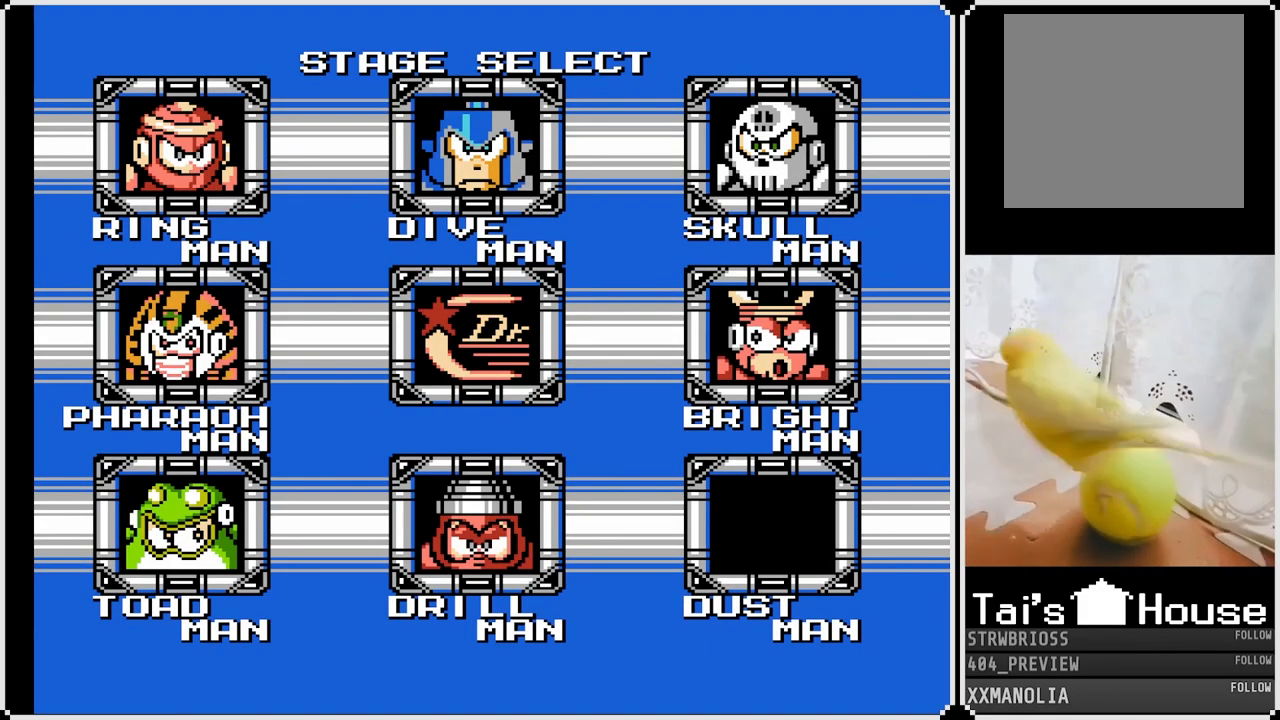
{"buttons": [], "left_stick": "center", "right_stick": "center", "events": [[217, "DPAD_RIGHT", "down"], [217, "DPAD_UP", "down"], [350, "DPAD_RIGHT", "up"], [350, "DPAD_UP", "up"]]}
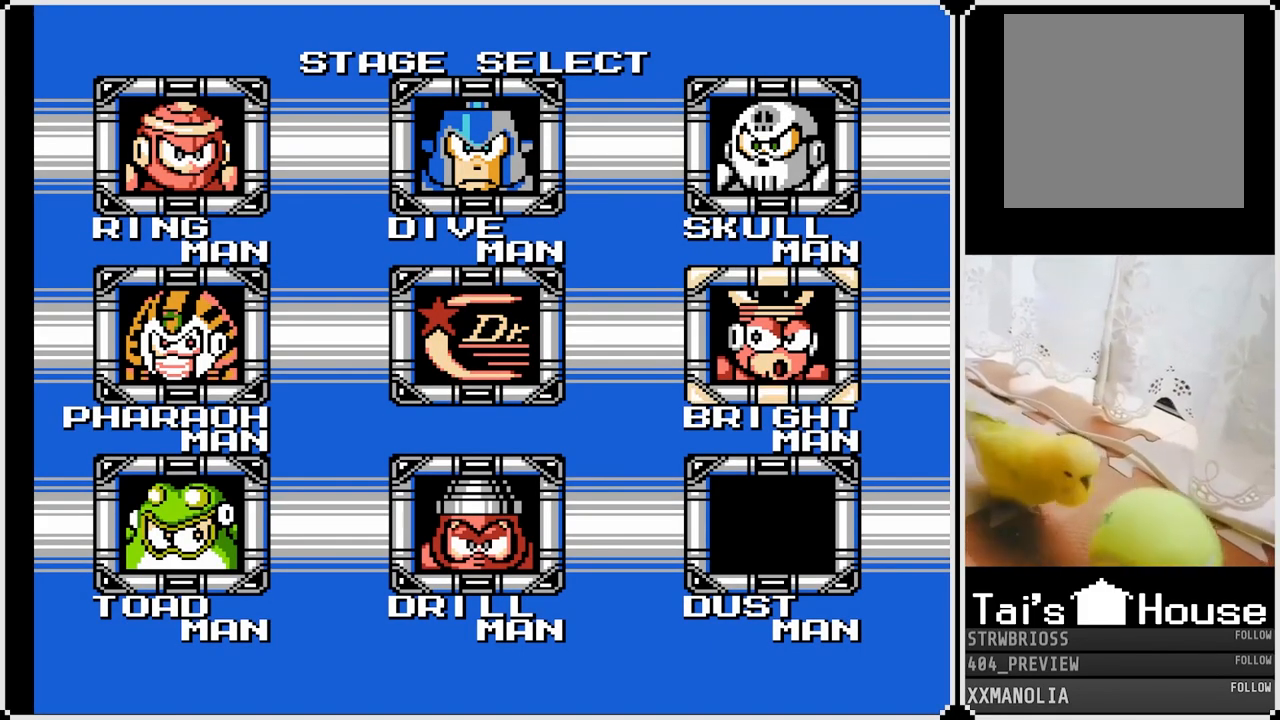
{"buttons": [], "left_stick": "center", "right_stick": "center", "events": [[150, "DPAD_UP", "down"], [283, "DPAD_UP", "up"], [350, "CROSS", "down"], [467, "CROSS", "up"]]}
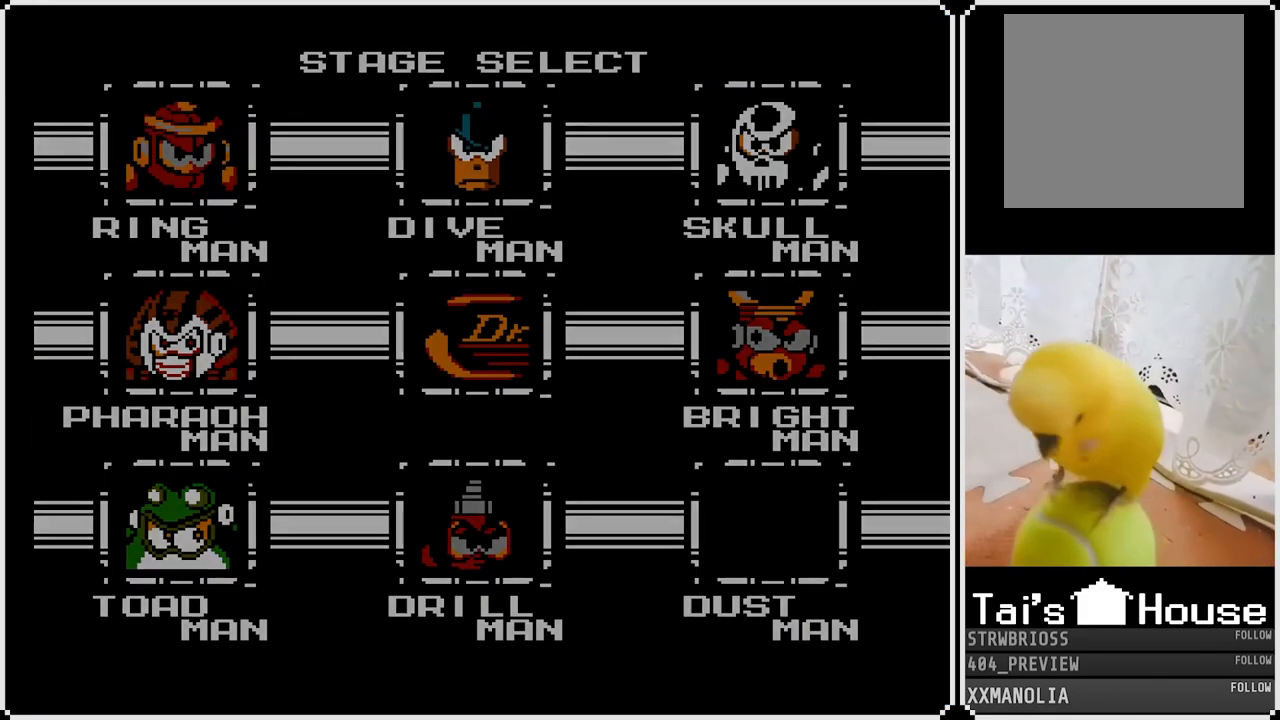
{"buttons": [], "left_stick": "center", "right_stick": "center", "events": []}
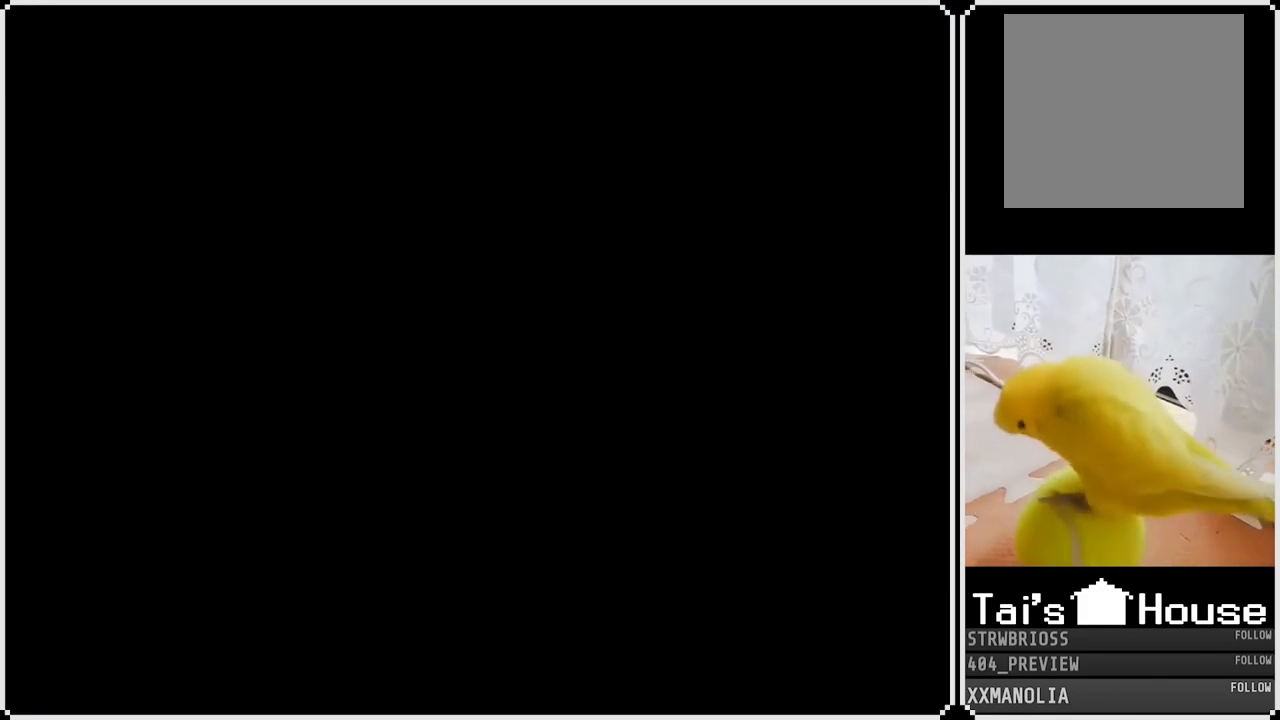
{"buttons": ["R2"], "left_stick": "center", "right_stick": "center", "events": [[33, "R2", "down"]]}
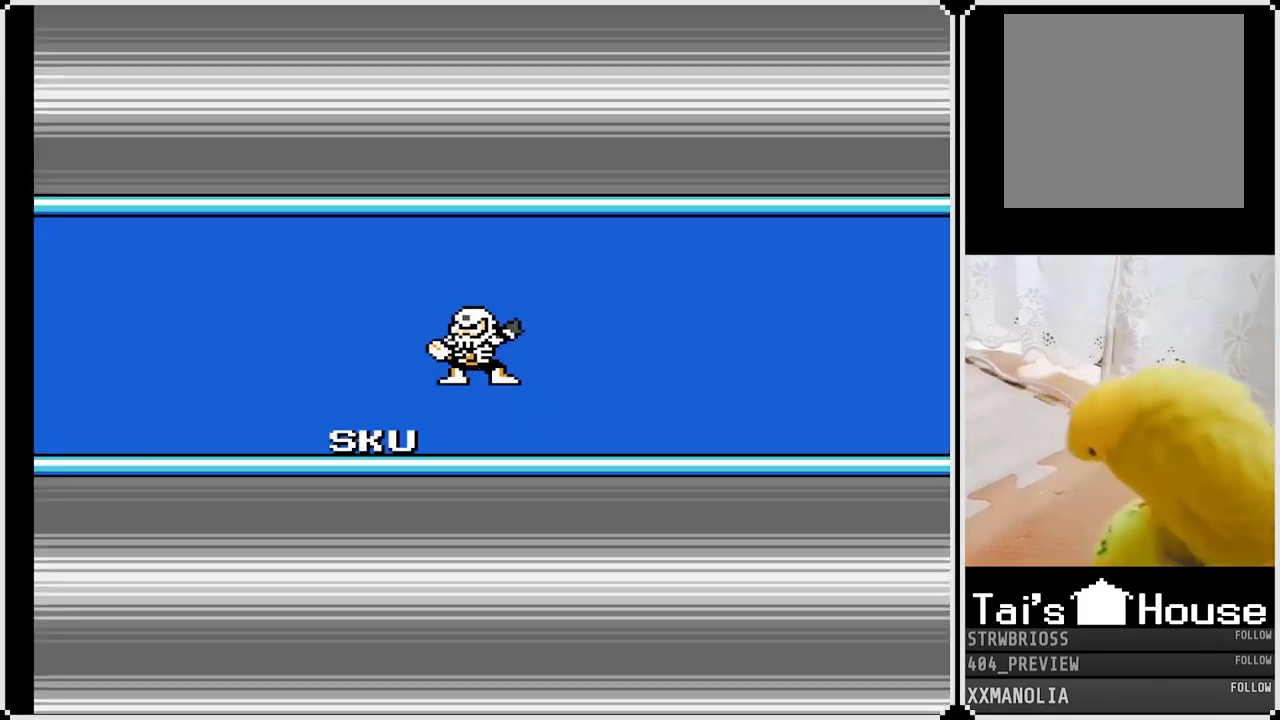
{"buttons": ["R2"], "left_stick": "center", "right_stick": "center", "events": []}
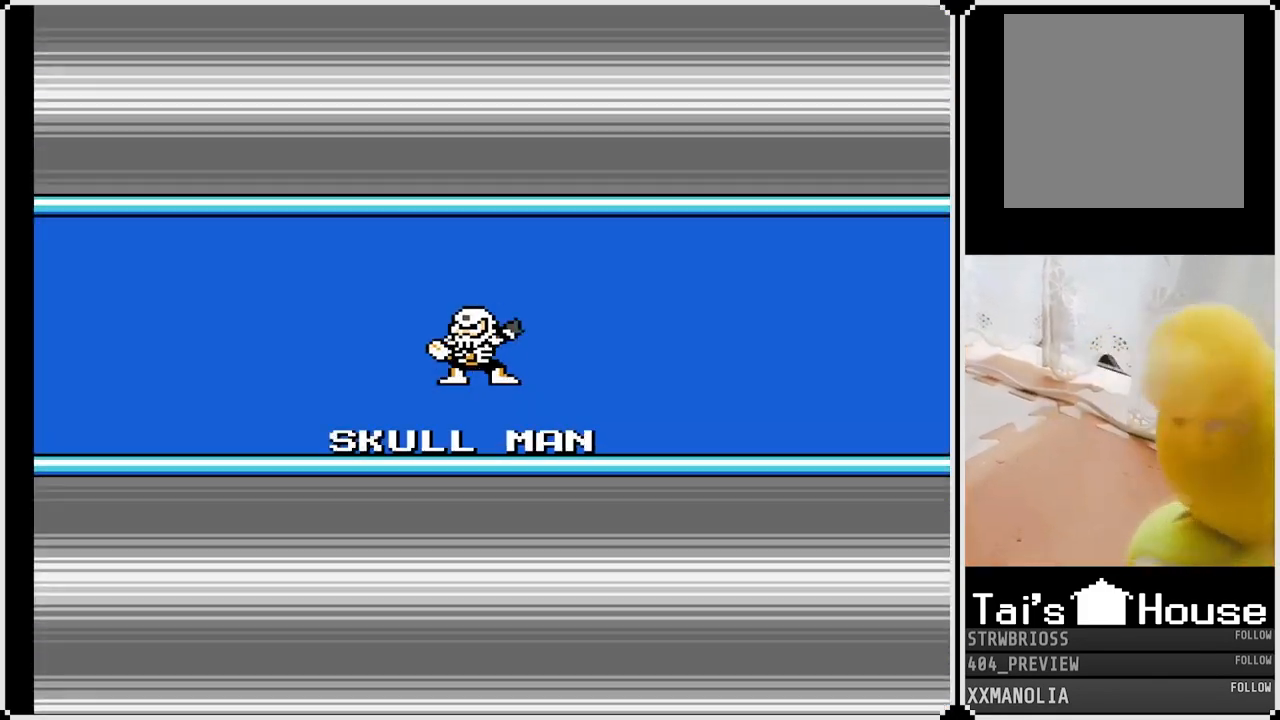
{"buttons": ["R2"], "left_stick": "center", "right_stick": "center", "events": []}
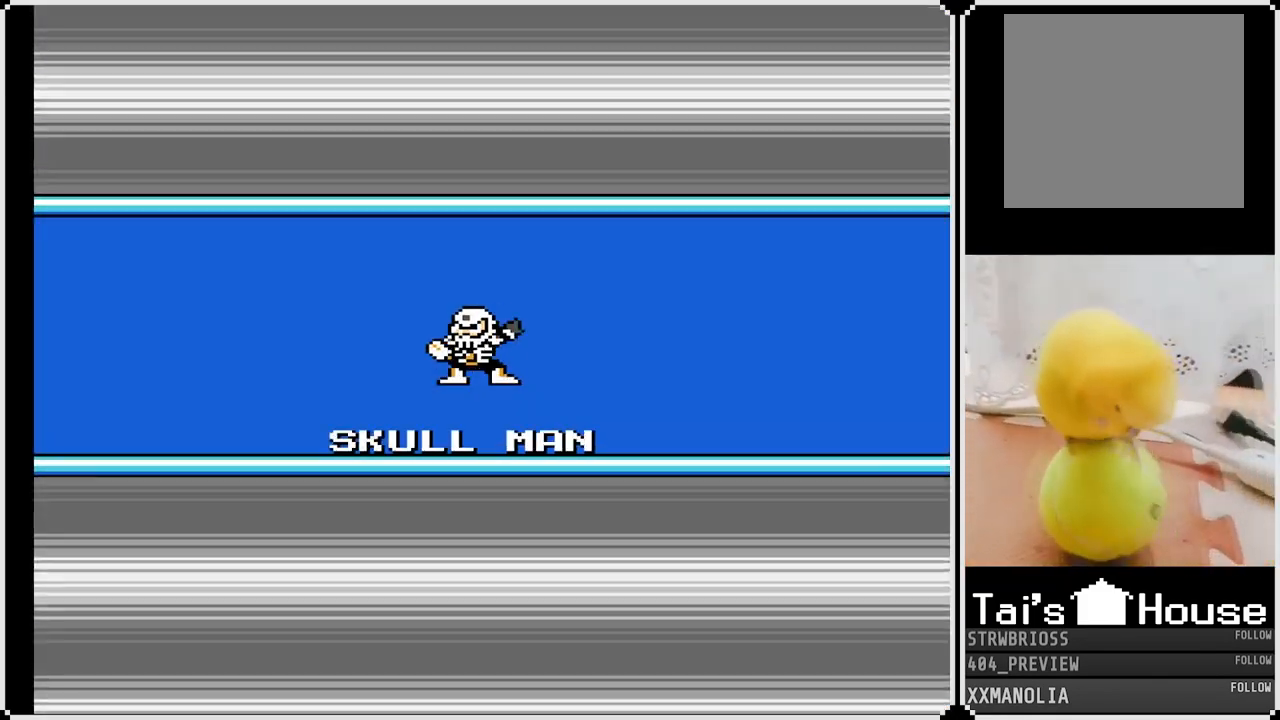
{"buttons": [], "left_stick": "center", "right_stick": "center", "events": [[300, "R2", "up"]]}
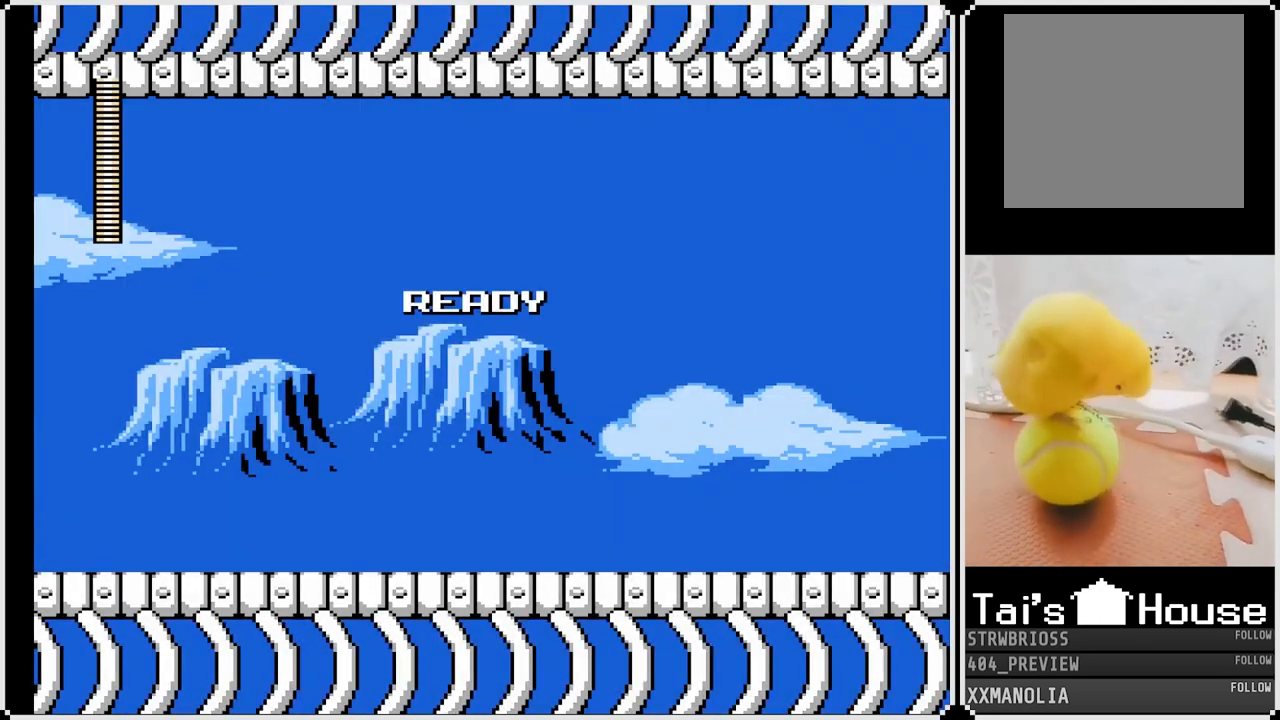
{"buttons": [], "left_stick": "center", "right_stick": "center", "events": []}
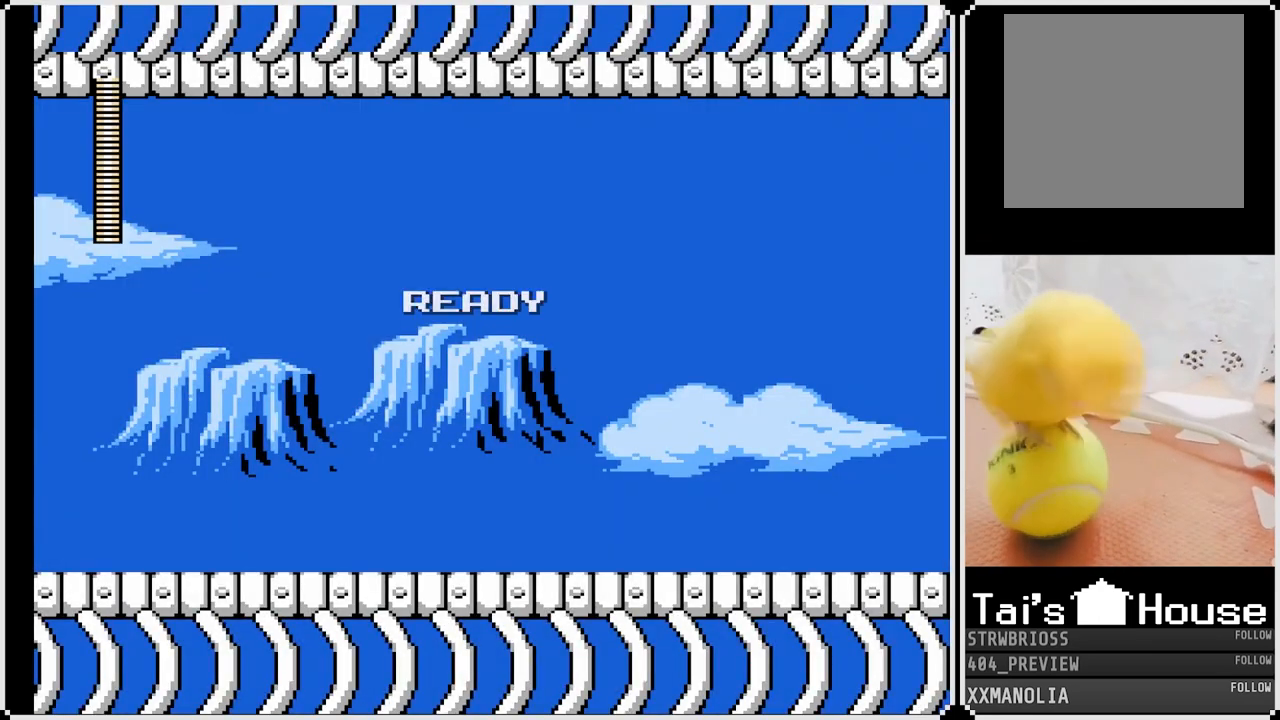
{"buttons": ["DPAD_RIGHT"], "left_stick": "center", "right_stick": "center", "events": [[200, "DPAD_RIGHT", "down"]]}
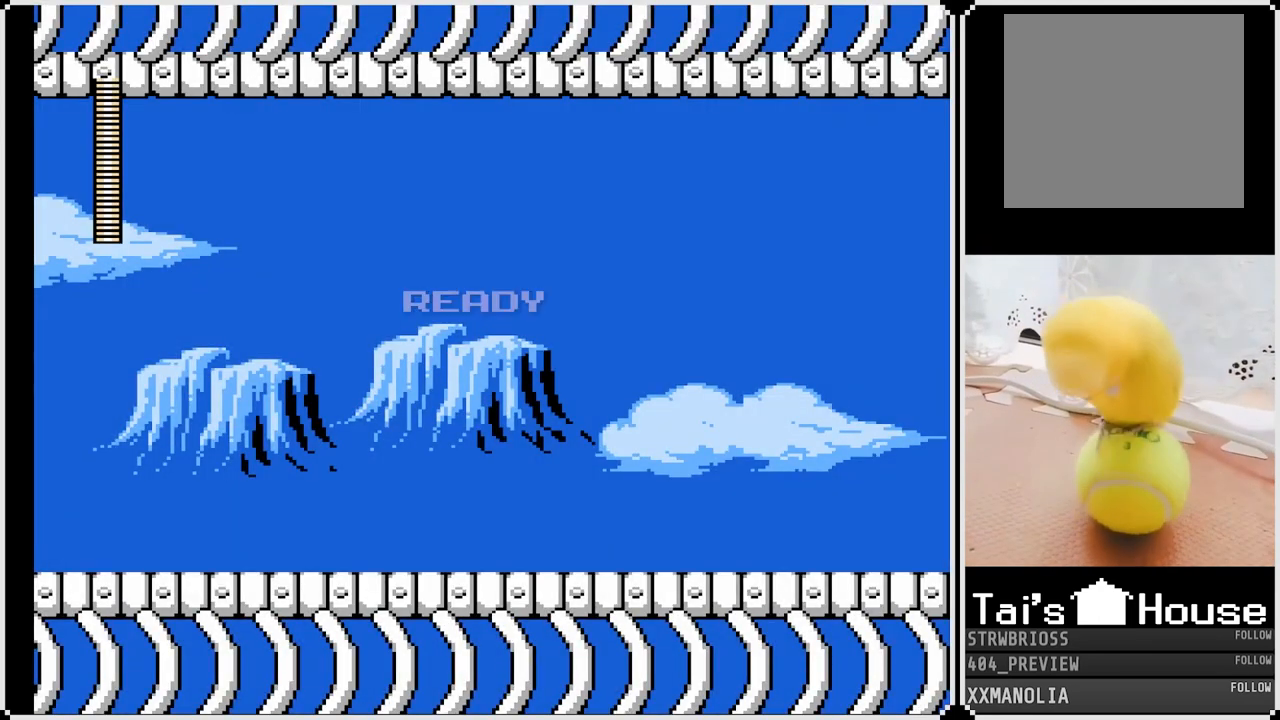
{"buttons": ["DPAD_RIGHT"], "left_stick": "center", "right_stick": "center", "events": []}
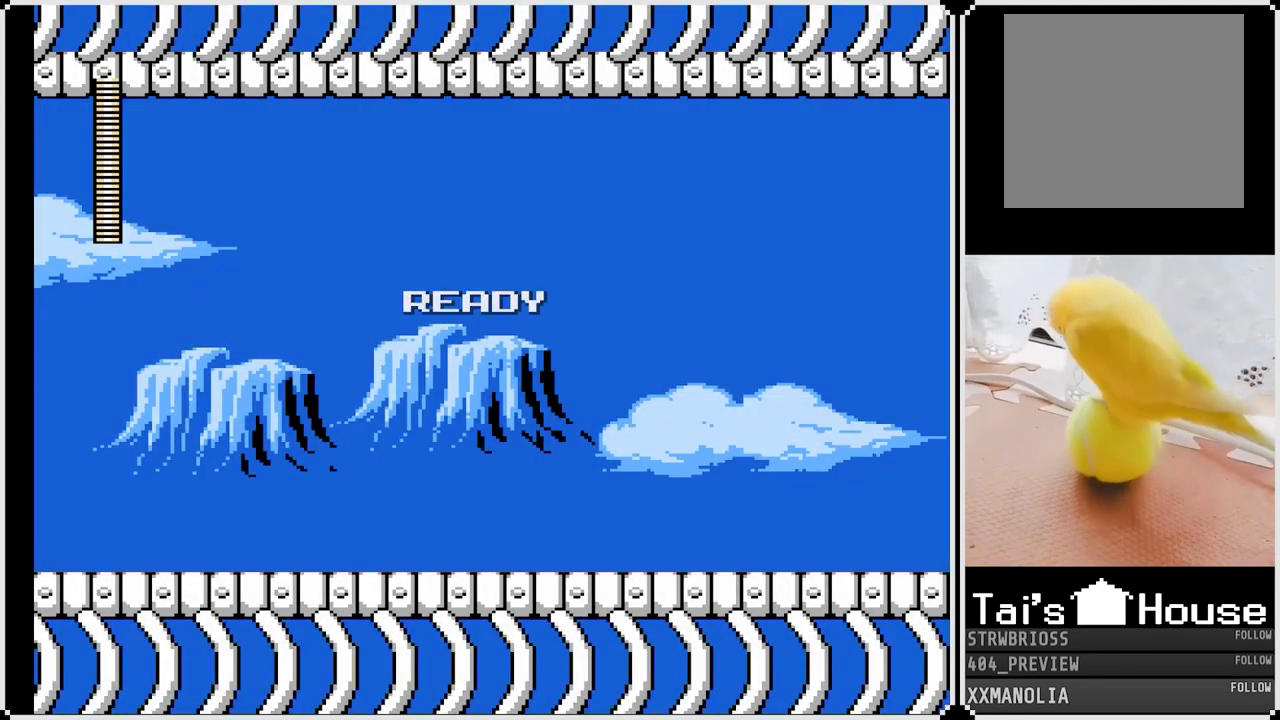
{"buttons": ["DPAD_RIGHT"], "left_stick": "center", "right_stick": "center", "events": []}
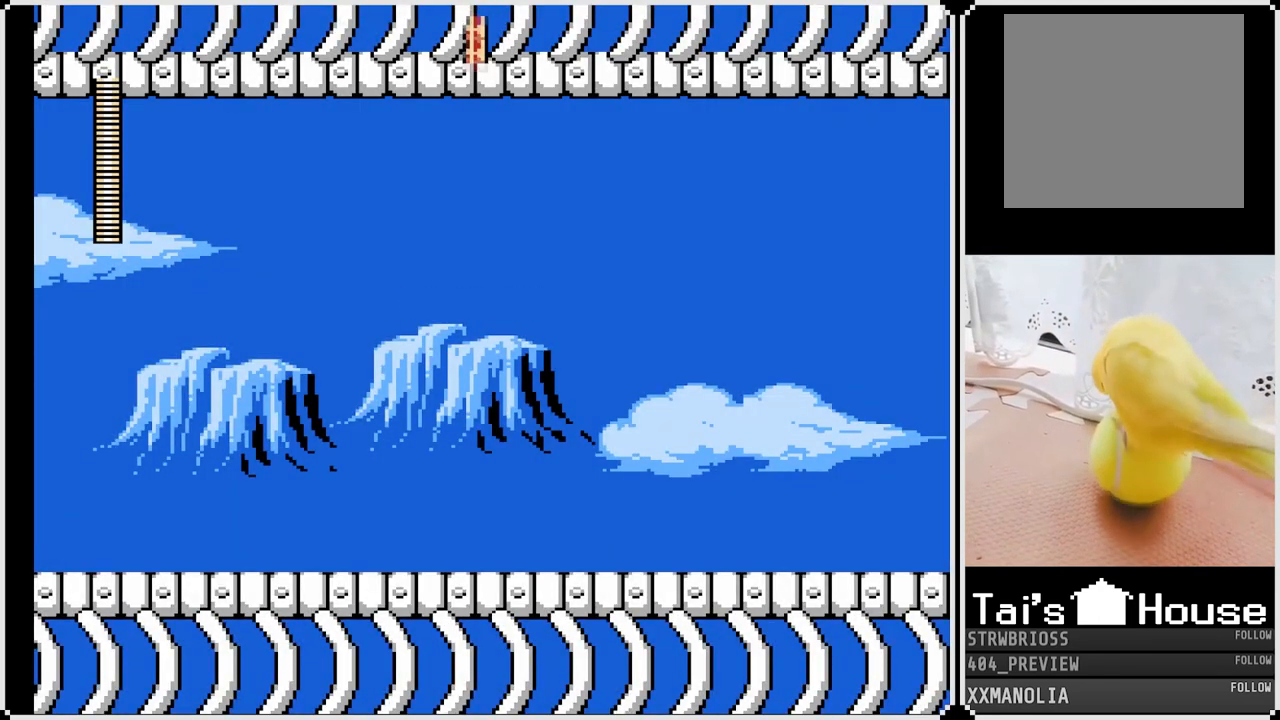
{"buttons": ["DPAD_RIGHT"], "left_stick": "center", "right_stick": "center", "events": []}
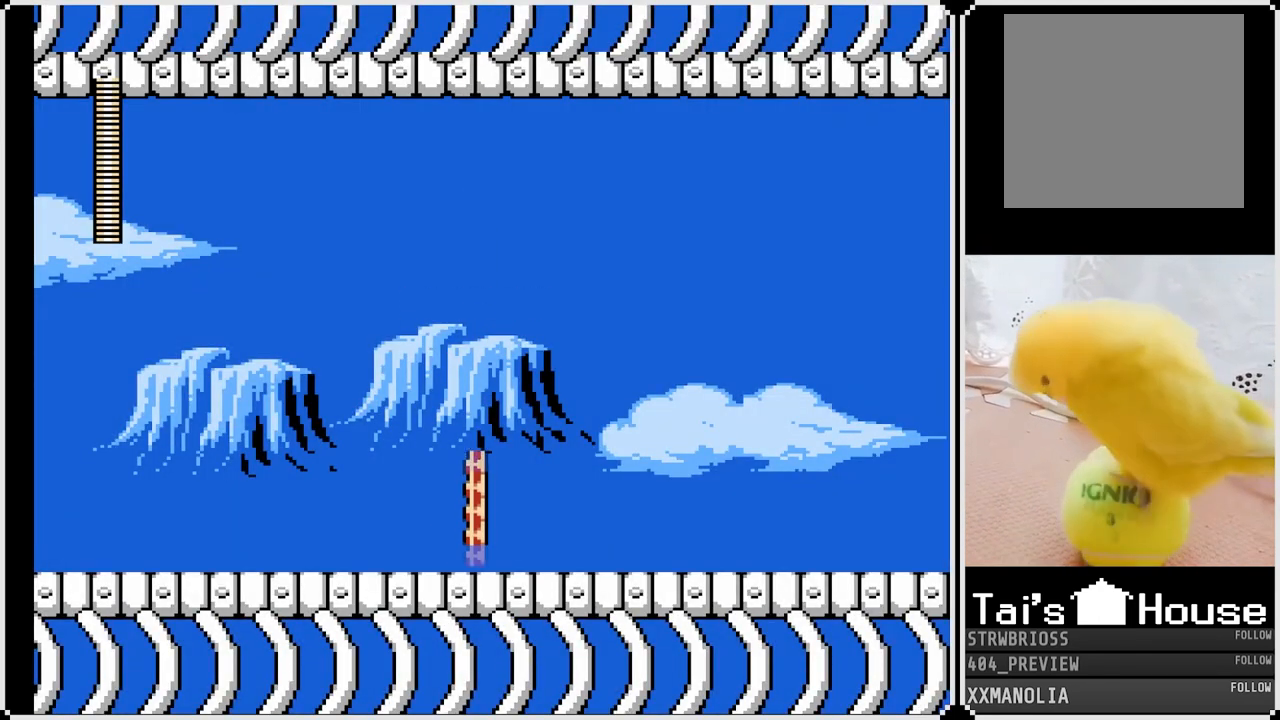
{"buttons": ["SQUARE", "DPAD_RIGHT"], "left_stick": "center", "right_stick": "center", "events": [[300, "SQUARE", "down"]]}
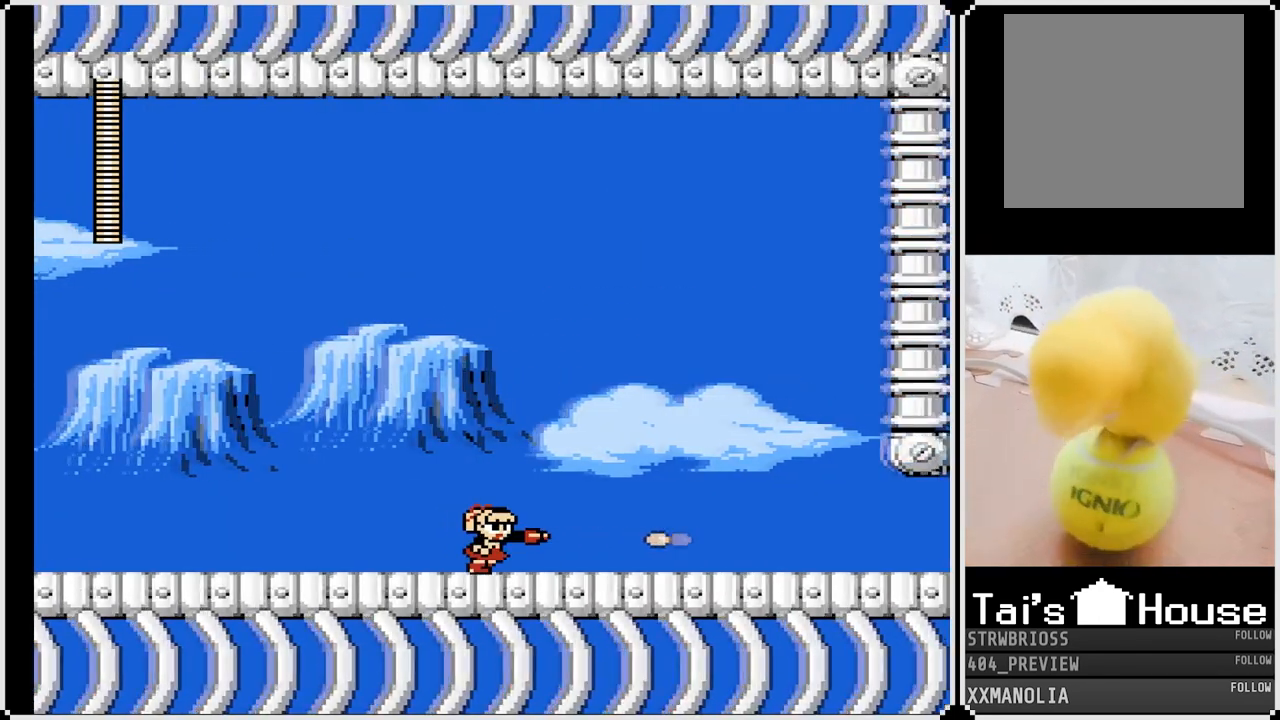
{"buttons": ["SQUARE", "DPAD_RIGHT"], "left_stick": "center", "right_stick": "center", "events": []}
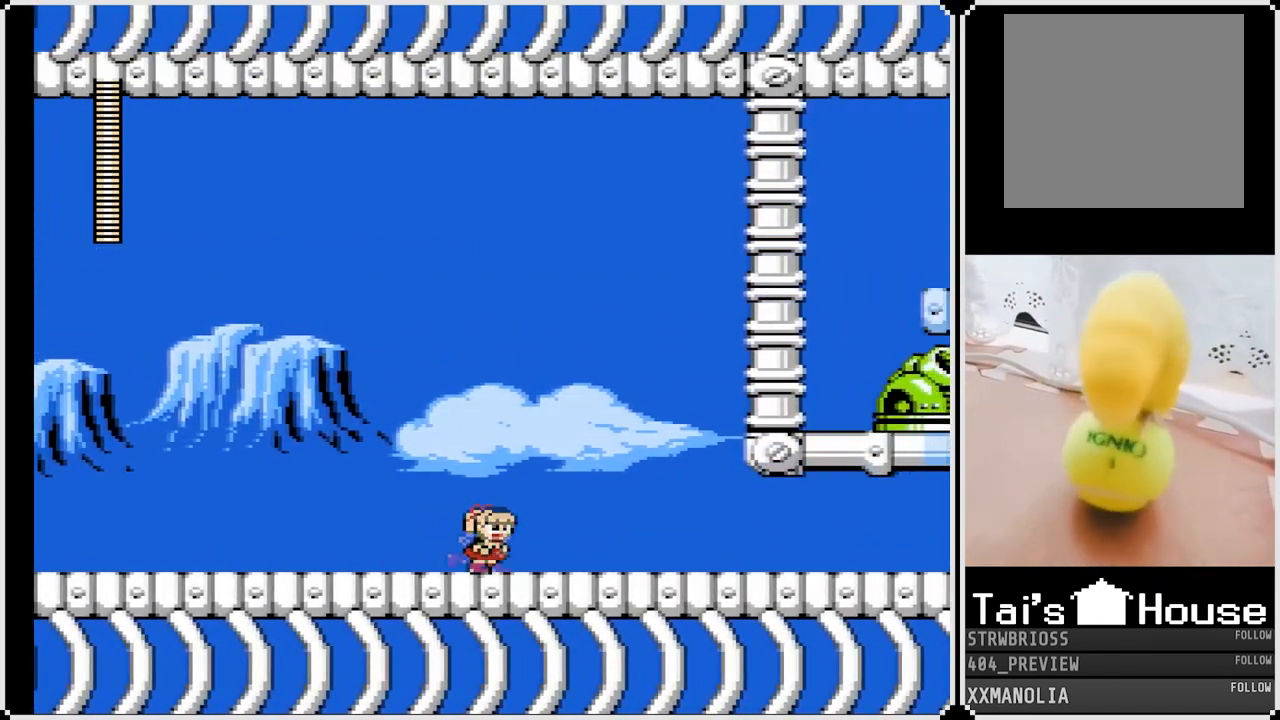
{"buttons": ["SQUARE", "DPAD_DOWN", "DPAD_RIGHT"], "left_stick": "center", "right_stick": "center", "events": [[133, "DPAD_DOWN", "down"], [167, "CROSS", "down"], [333, "CROSS", "up"]]}
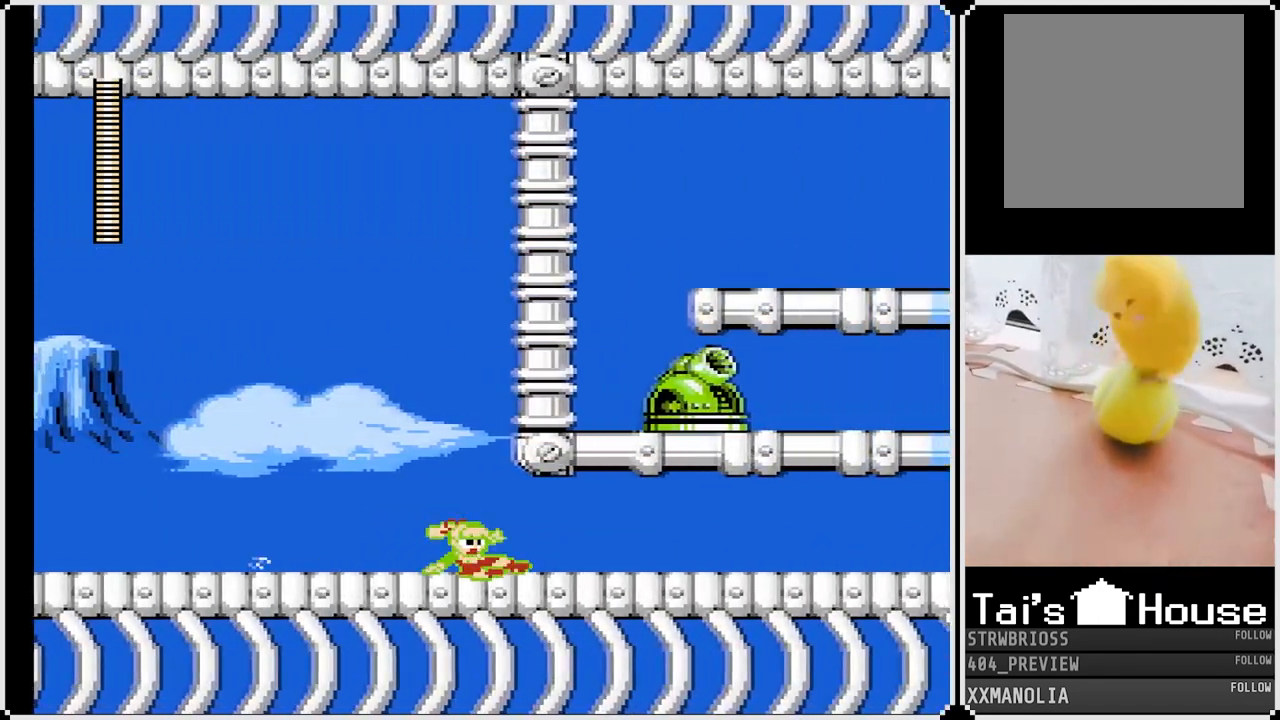
{"buttons": ["DPAD_DOWN", "DPAD_RIGHT"], "left_stick": "center", "right_stick": "center", "events": [[167, "CROSS", "down"], [350, "CROSS", "up"], [500, "SQUARE", "up"]]}
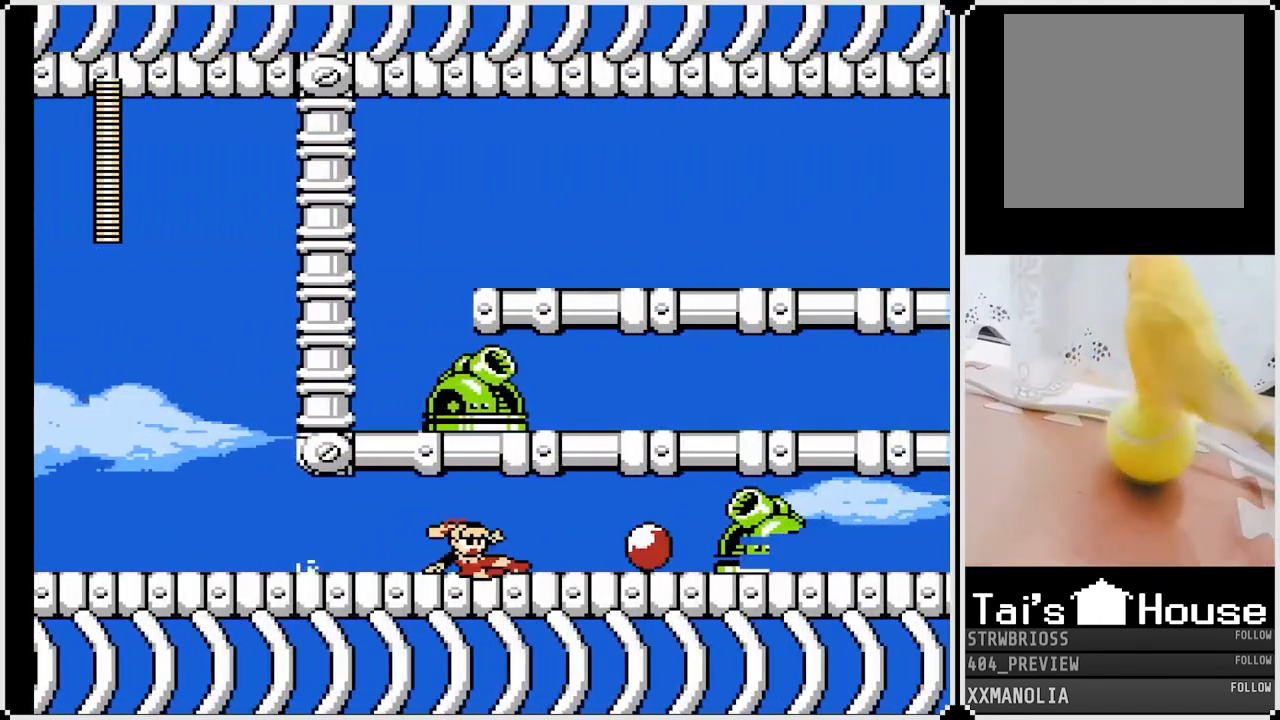
{"buttons": ["SQUARE", "DPAD_RIGHT"], "left_stick": "center", "right_stick": "center", "events": [[33, "DPAD_DOWN", "up"], [33, "DPAD_RIGHT", "up"], [117, "SQUARE", "down"], [217, "SQUARE", "up"], [267, "SQUARE", "down"], [367, "SQUARE", "up"], [433, "DPAD_RIGHT", "down"], [433, "SQUARE", "down"]]}
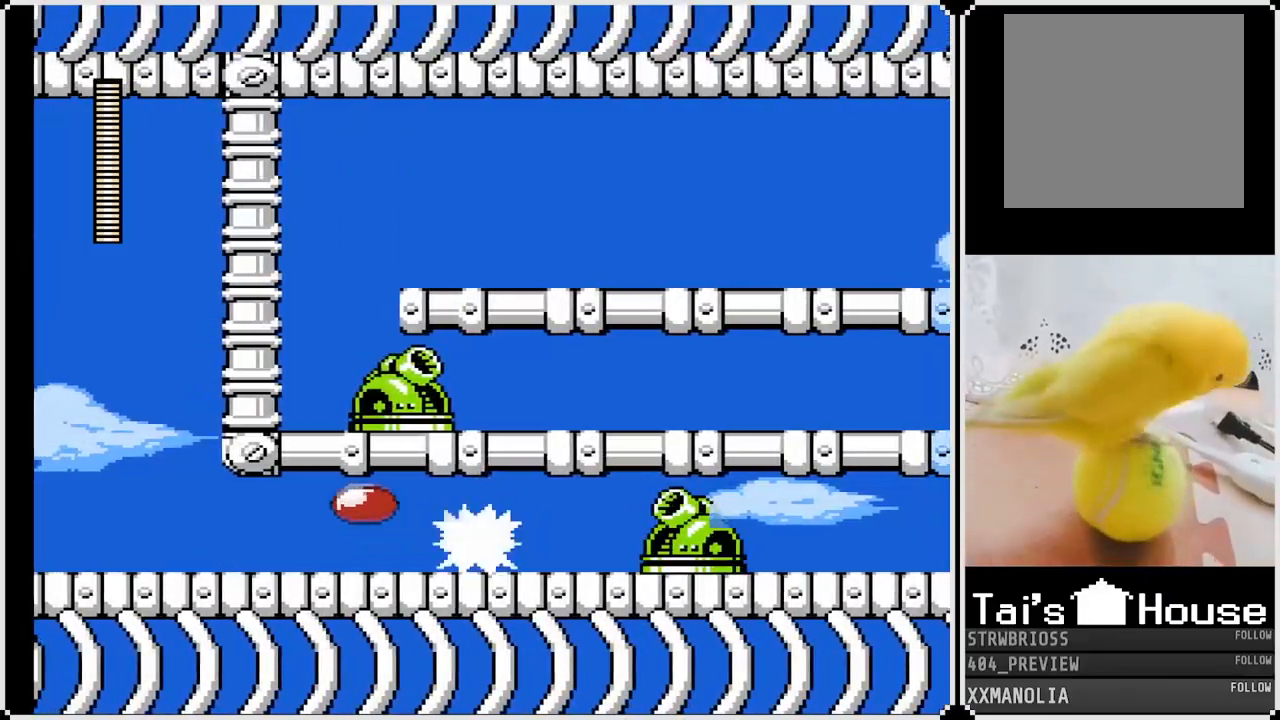
{"buttons": ["SQUARE", "DPAD_RIGHT"], "left_stick": "center", "right_stick": "center", "events": [[17, "SQUARE", "up"], [83, "SQUARE", "down"], [167, "SQUARE", "up"], [233, "SQUARE", "down"], [300, "SQUARE", "up"], [367, "SQUARE", "down"], [450, "SQUARE", "up"], [500, "SQUARE", "down"]]}